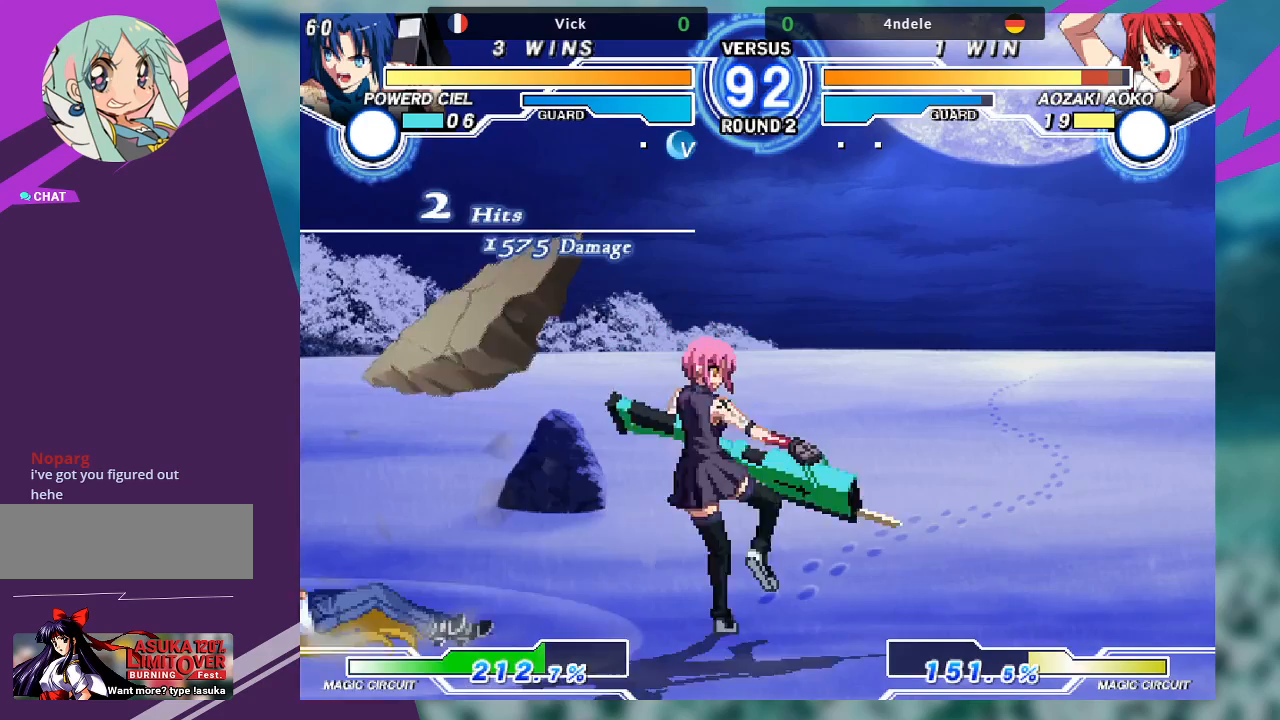
Gameplay with a controller (arcade stick); each line is a JSON object with the inputs held at the frame after it. "events" lists button and stick changes between this image and that frame as [ms after this image, input, new state], when the widget could be followed in between. Not read: L3 R3.
{"buttons": ["TRIANGLE"], "left_stick": "down-left", "events": [[67, "left_stick", "center"], [167, "left_stick", "left"], [300, "left_stick", "down-left"], [433, "TRIANGLE", "down"]]}
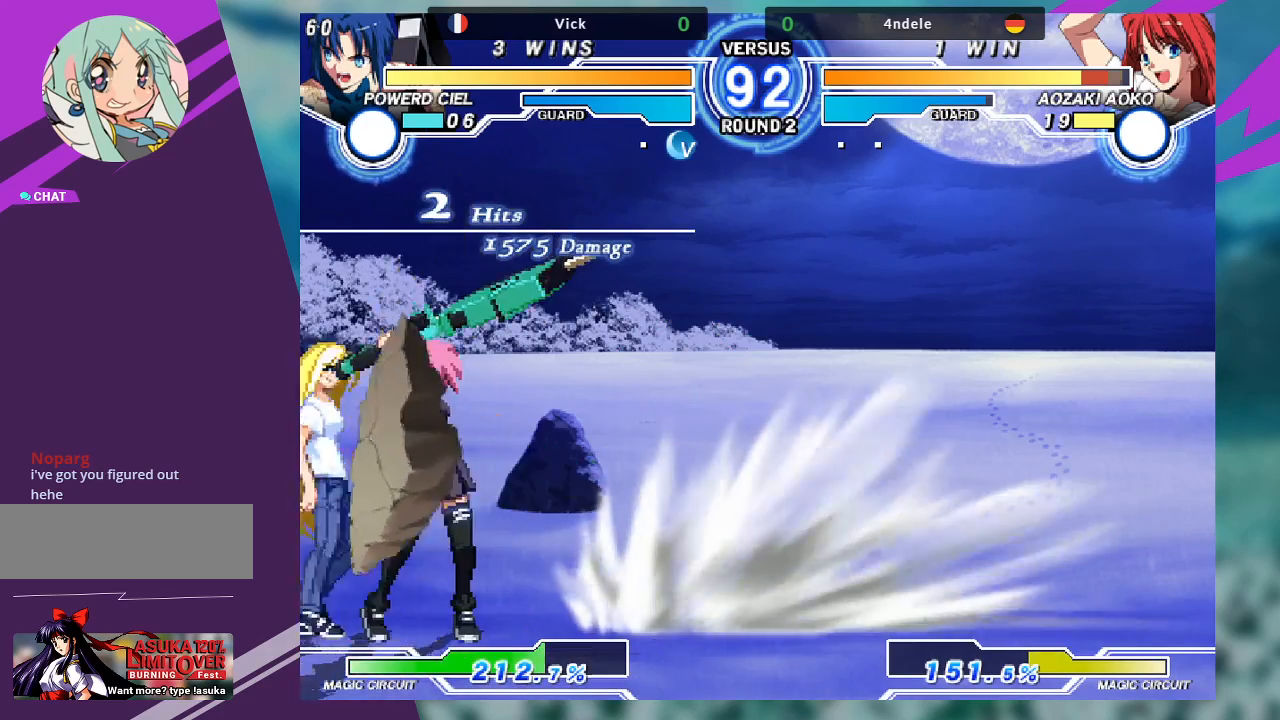
{"buttons": ["TRIANGLE"], "left_stick": "down-right", "events": [[133, "left_stick", "down-right"]]}
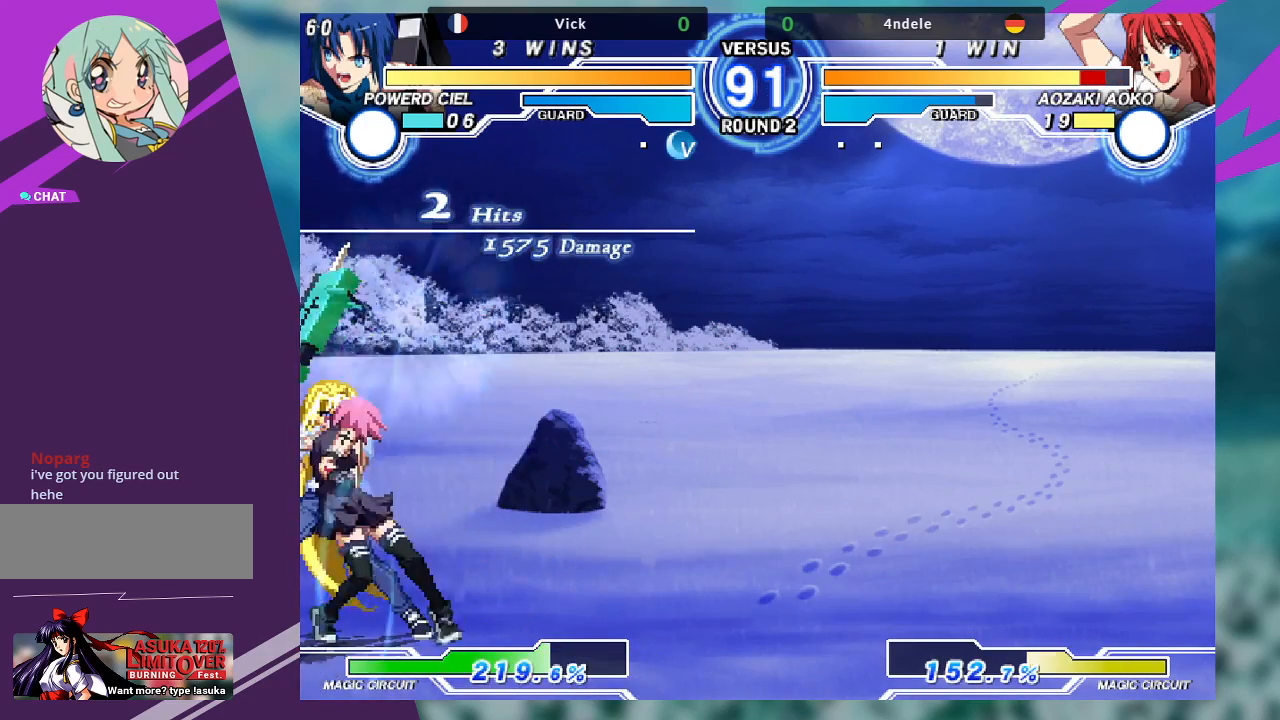
{"buttons": ["SQUARE"], "left_stick": "center", "events": [[33, "TRIANGLE", "up"], [167, "R1", "down"], [167, "left_stick", "down-left"], [267, "R1", "up"], [500, "SQUARE", "down"], [500, "left_stick", "center"]]}
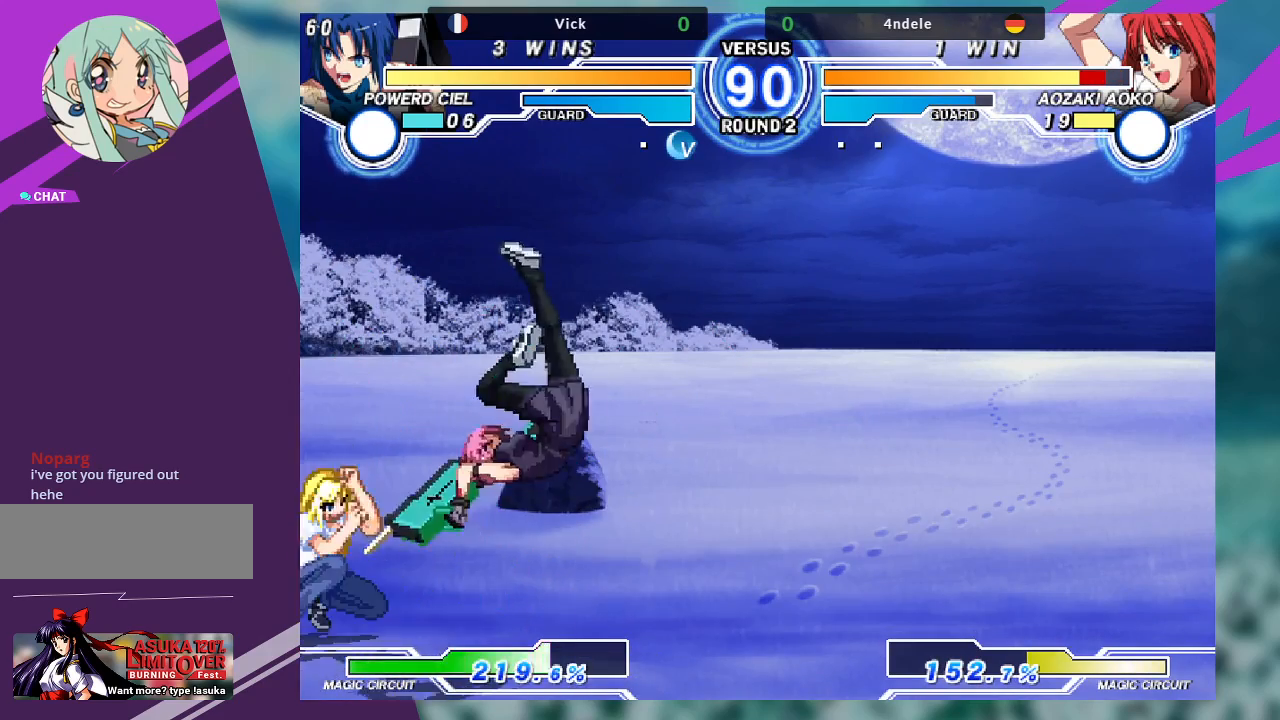
{"buttons": [], "left_stick": "right", "events": [[433, "left_stick", "right"], [467, "SQUARE", "up"]]}
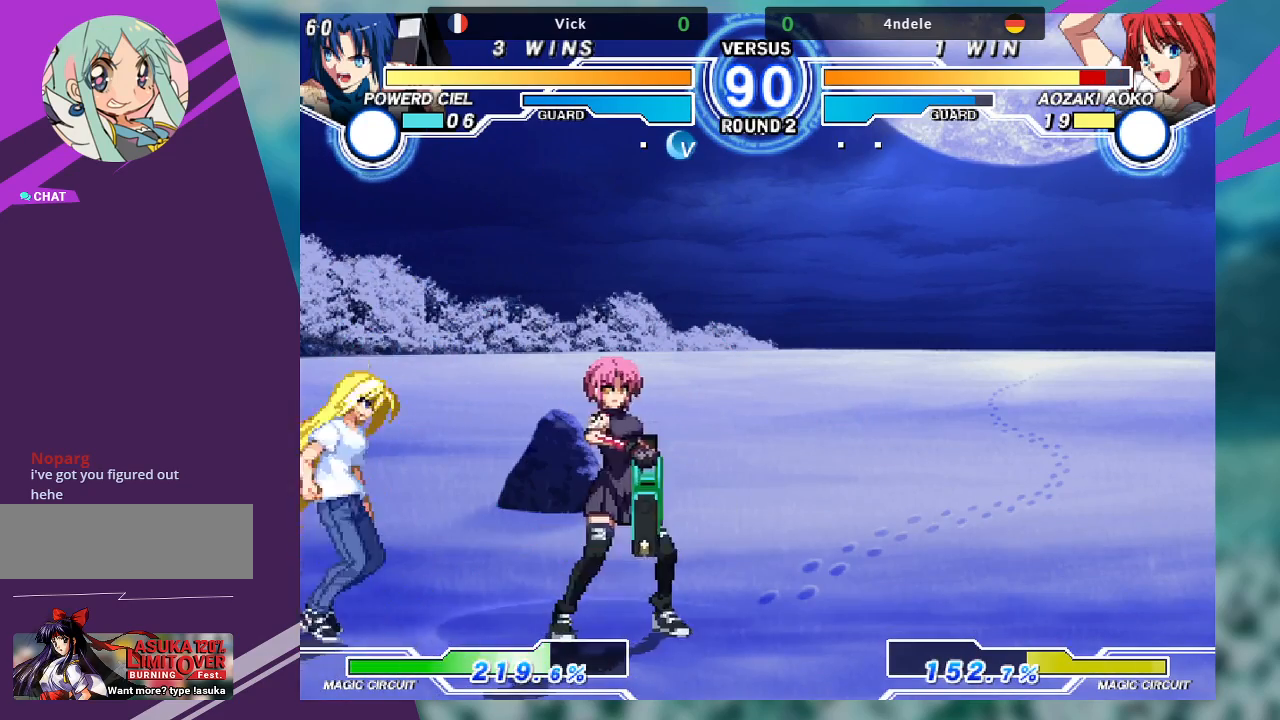
{"buttons": [], "left_stick": "right", "events": [[167, "left_stick", "down-right"], [433, "left_stick", "right"]]}
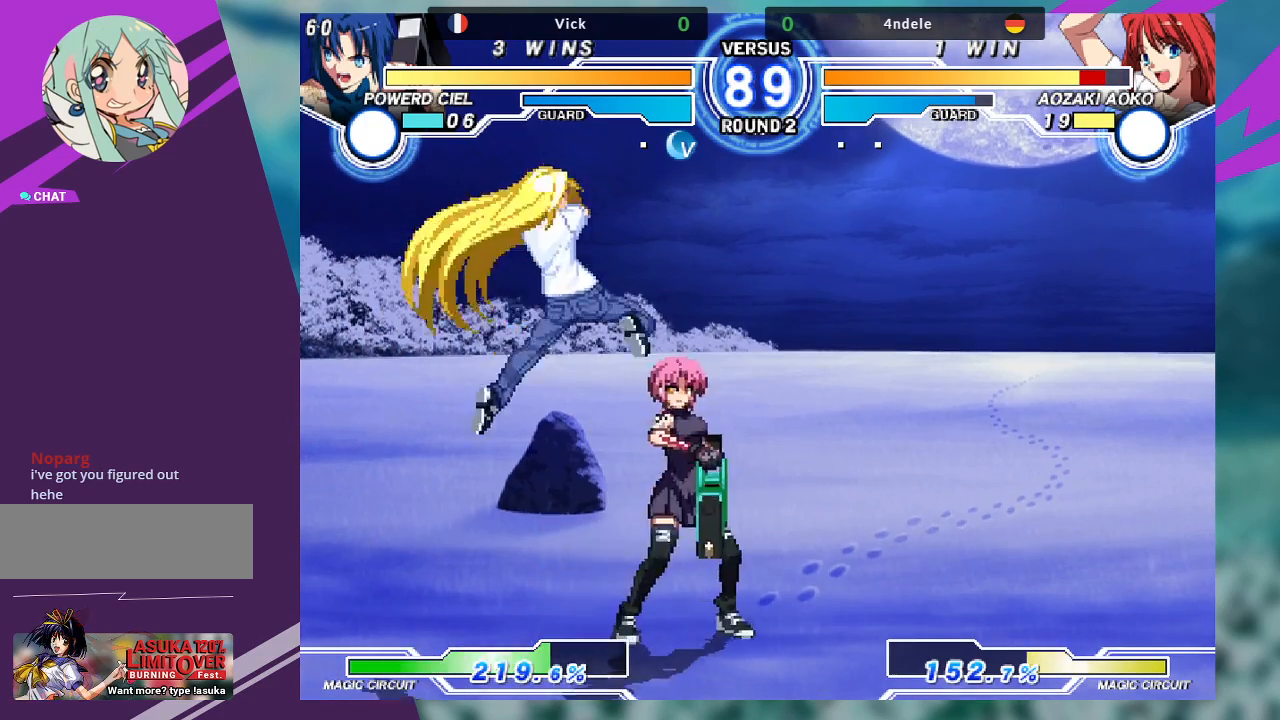
{"buttons": [], "left_stick": "down-right", "events": [[133, "SQUARE", "down"], [267, "SQUARE", "up"], [300, "left_stick", "down-right"]]}
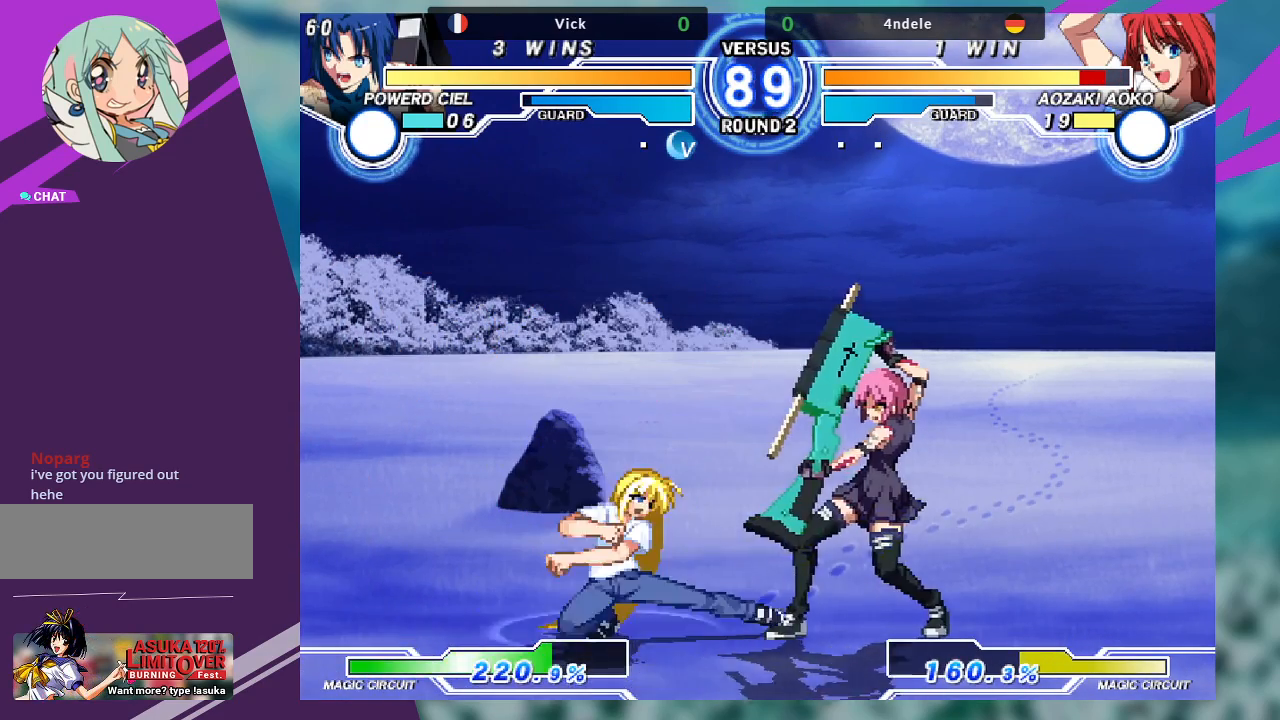
{"buttons": [], "left_stick": "down-right", "events": []}
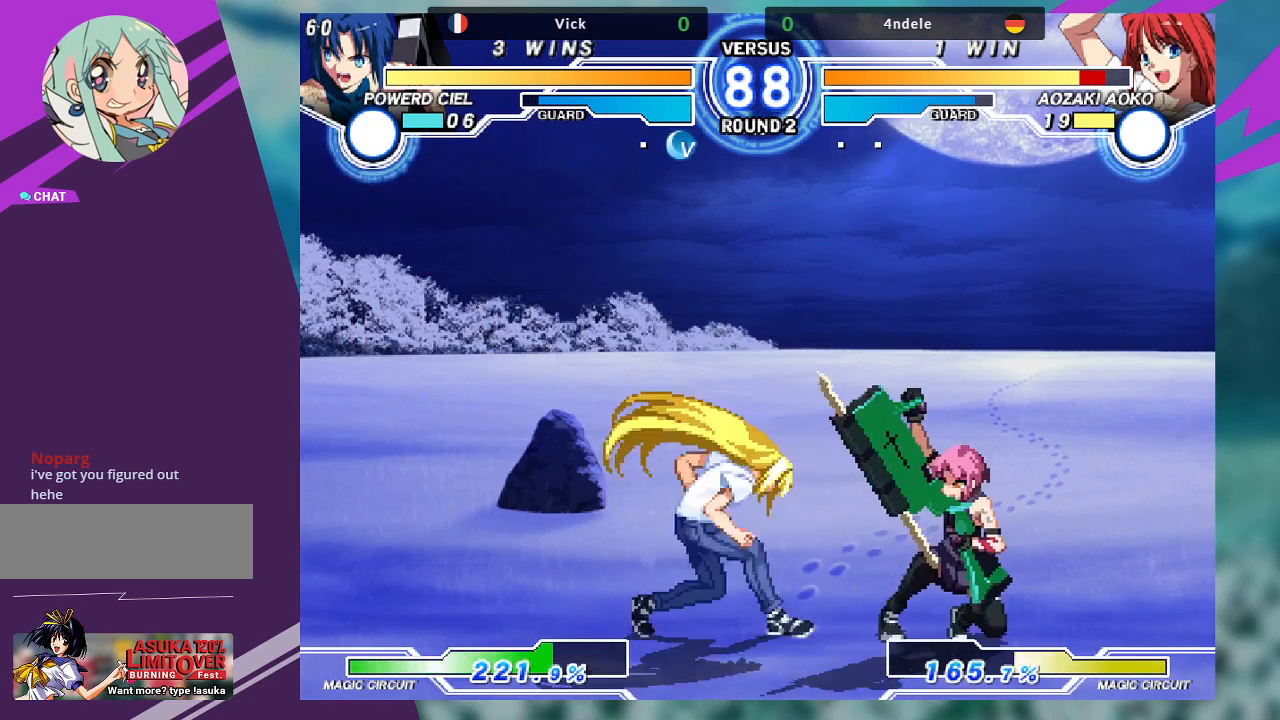
{"buttons": [], "left_stick": "right", "events": [[467, "left_stick", "right"]]}
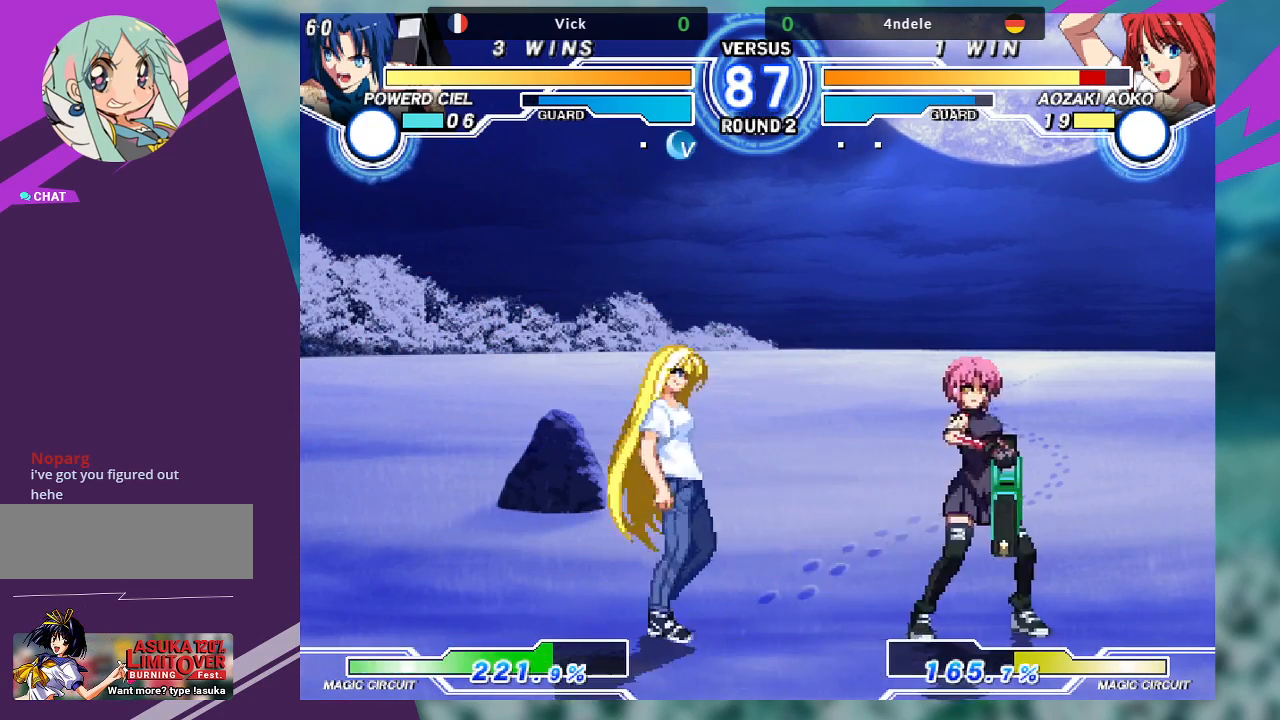
{"buttons": [], "left_stick": "center", "events": [[33, "TRIANGLE", "down"], [100, "left_stick", "center"], [167, "TRIANGLE", "up"], [267, "left_stick", "down"], [333, "TRIANGLE", "down"], [333, "left_stick", "right"], [433, "TRIANGLE", "up"], [467, "left_stick", "center"]]}
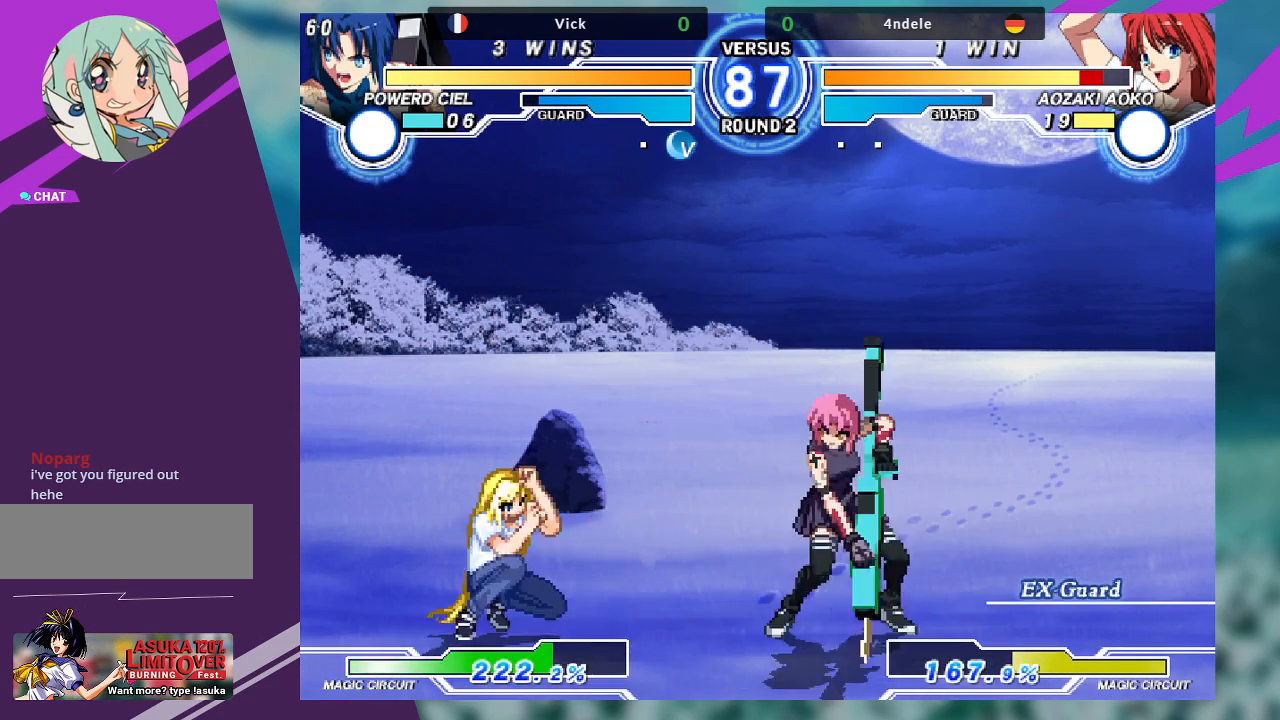
{"buttons": [], "left_stick": "up-left", "events": [[467, "left_stick", "up-left"]]}
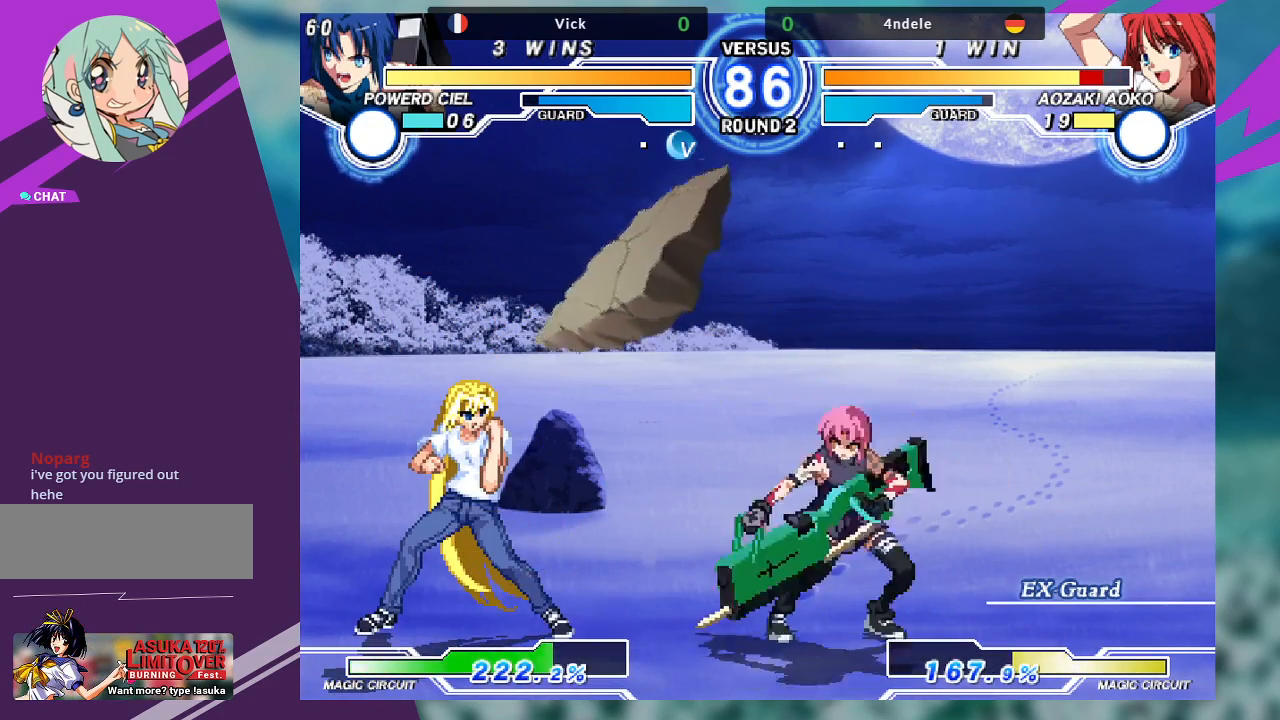
{"buttons": [], "left_stick": "left"}
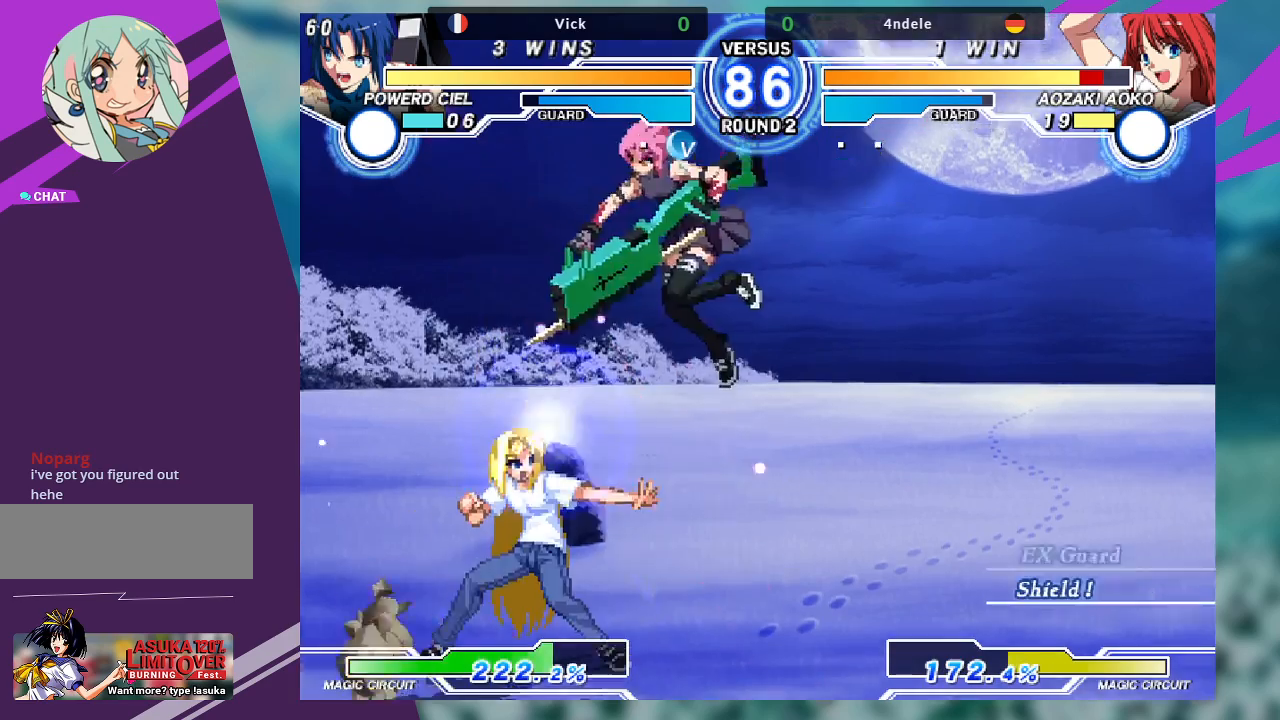
{"buttons": [], "left_stick": "center", "events": [[67, "left_stick", "center"], [300, "R1", "down"], [400, "R1", "up"]]}
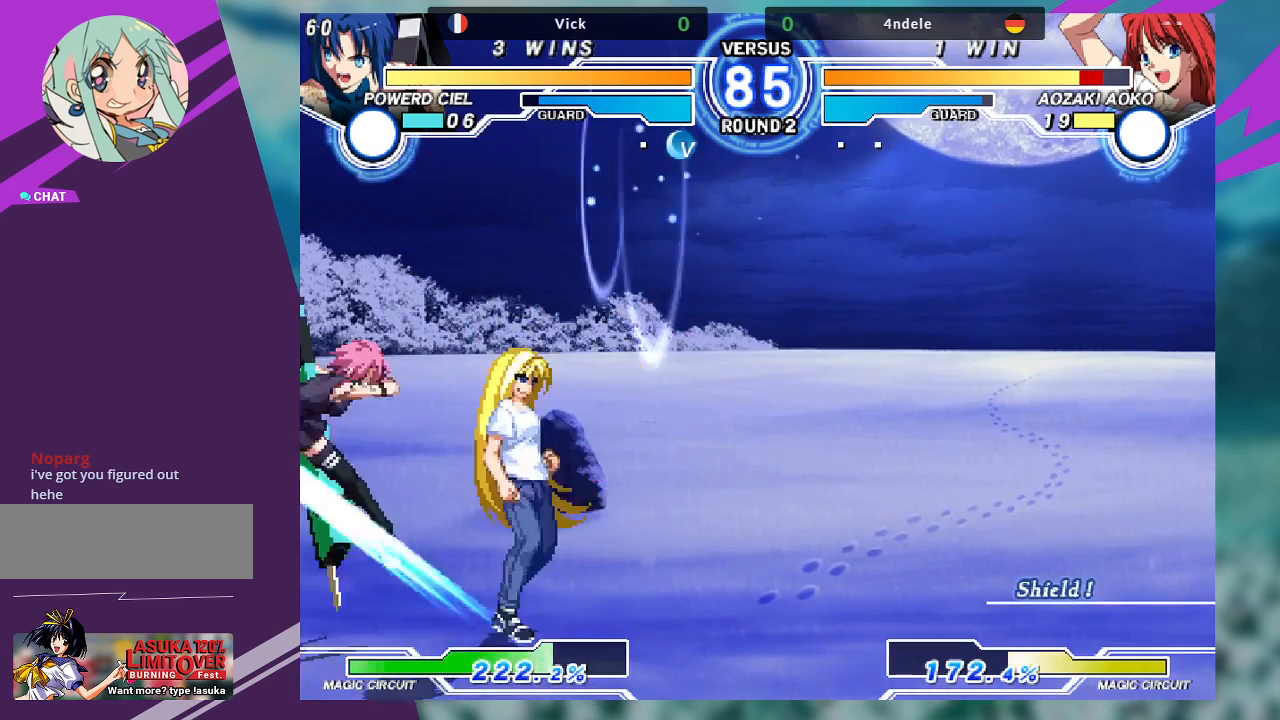
{"buttons": [], "left_stick": "center", "events": [[33, "left_stick", "down-left"], [167, "R1", "down"], [267, "R1", "up"], [333, "left_stick", "down-right"], [400, "SQUARE", "down"], [467, "SQUARE", "up"], [467, "left_stick", "center"]]}
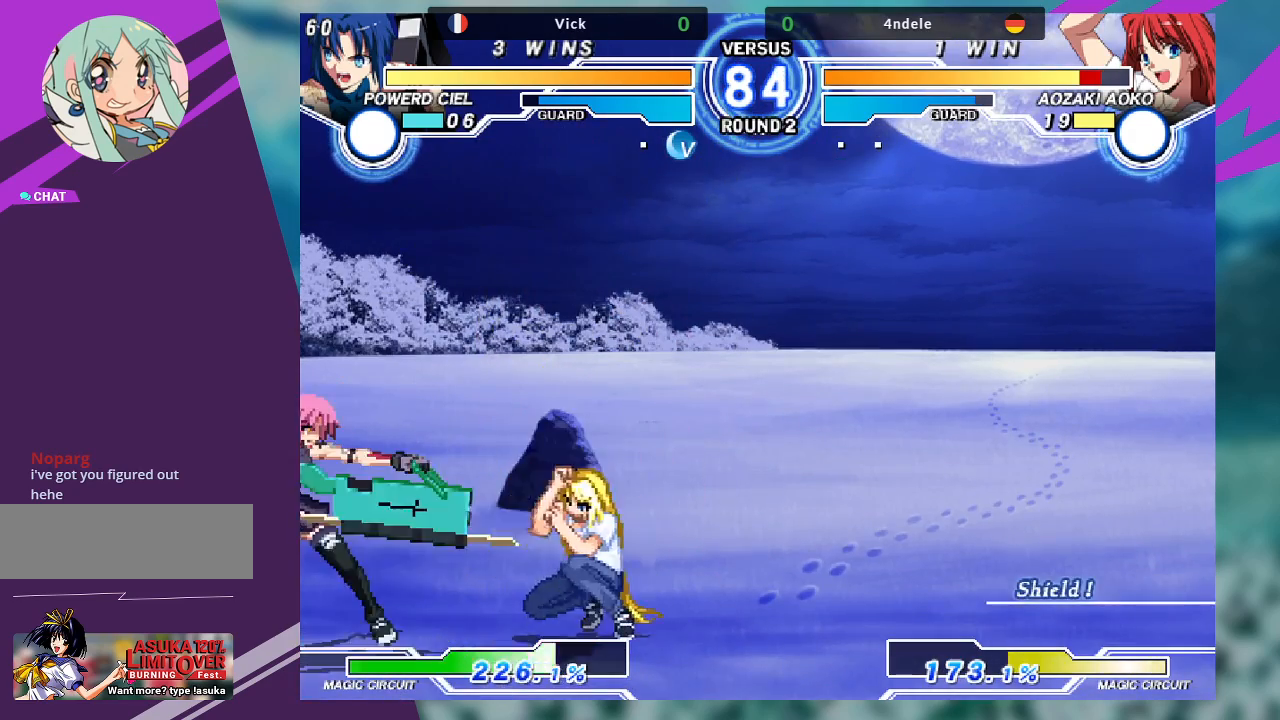
{"buttons": [], "left_stick": "center", "events": []}
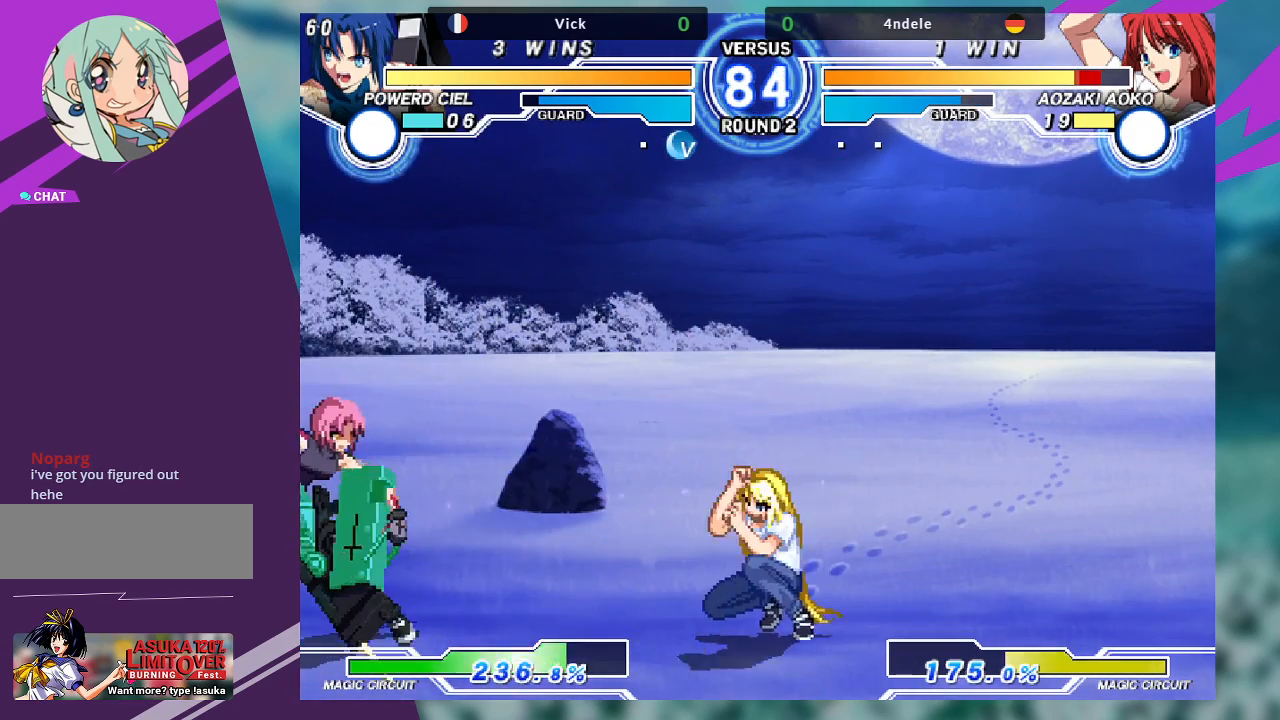
{"buttons": ["TRIANGLE"], "left_stick": "center", "events": [[133, "left_stick", "right"], [233, "left_stick", "center"], [300, "left_stick", "right"], [433, "left_stick", "left"], [500, "TRIANGLE", "down"], [500, "left_stick", "center"]]}
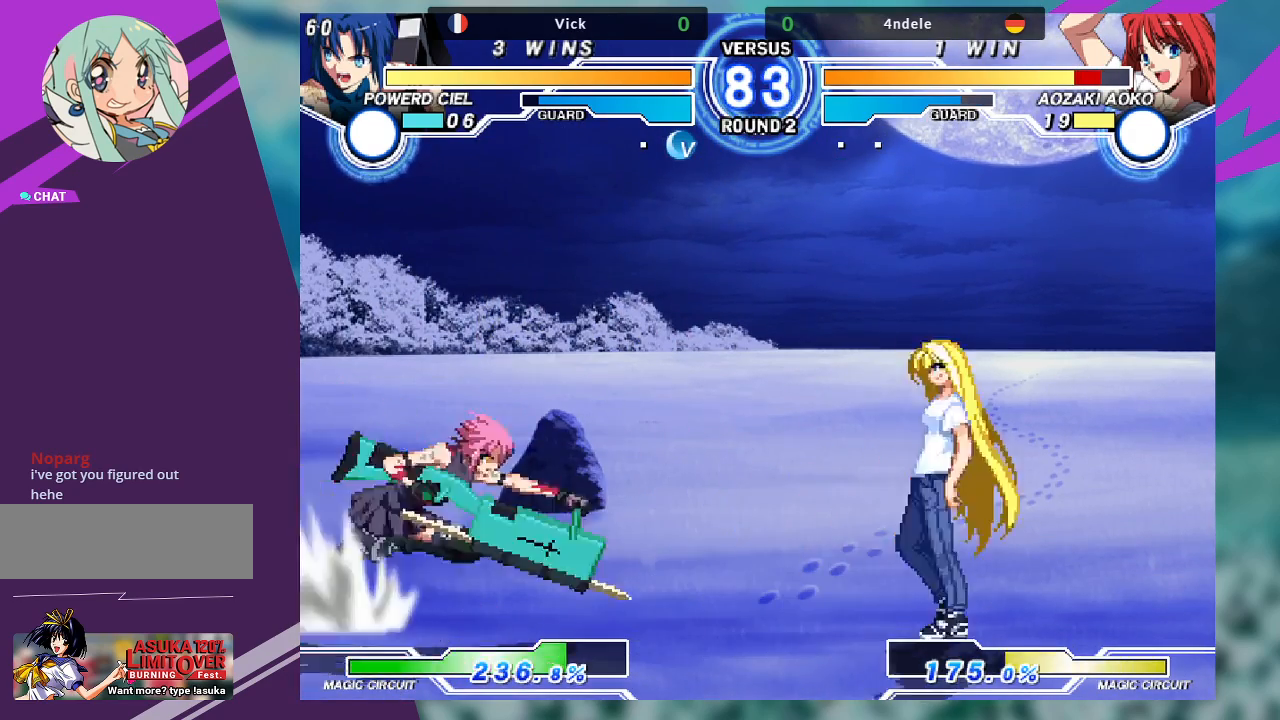
{"buttons": [], "left_stick": "center", "events": [[67, "TRIANGLE", "up"]]}
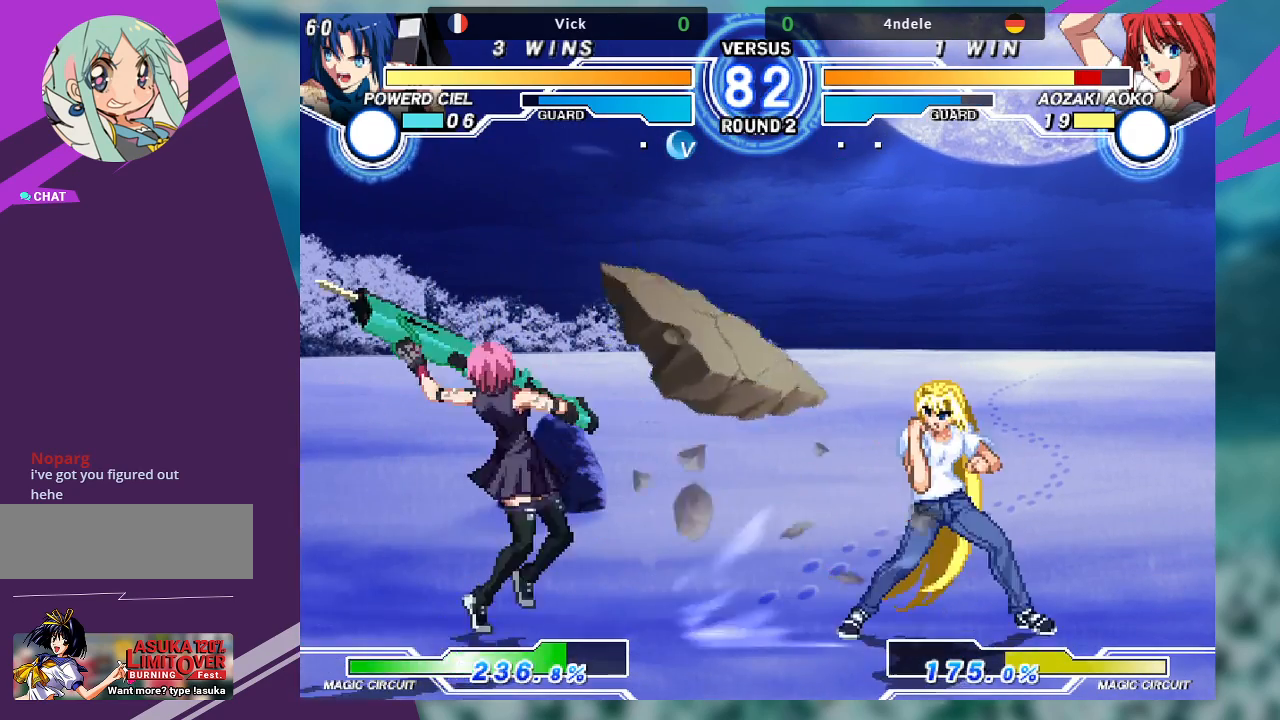
{"buttons": [], "left_stick": "center", "events": [[67, "left_stick", "right"], [133, "left_stick", "up-right"], [300, "TRIANGLE", "down"], [333, "left_stick", "center"], [400, "TRIANGLE", "up"]]}
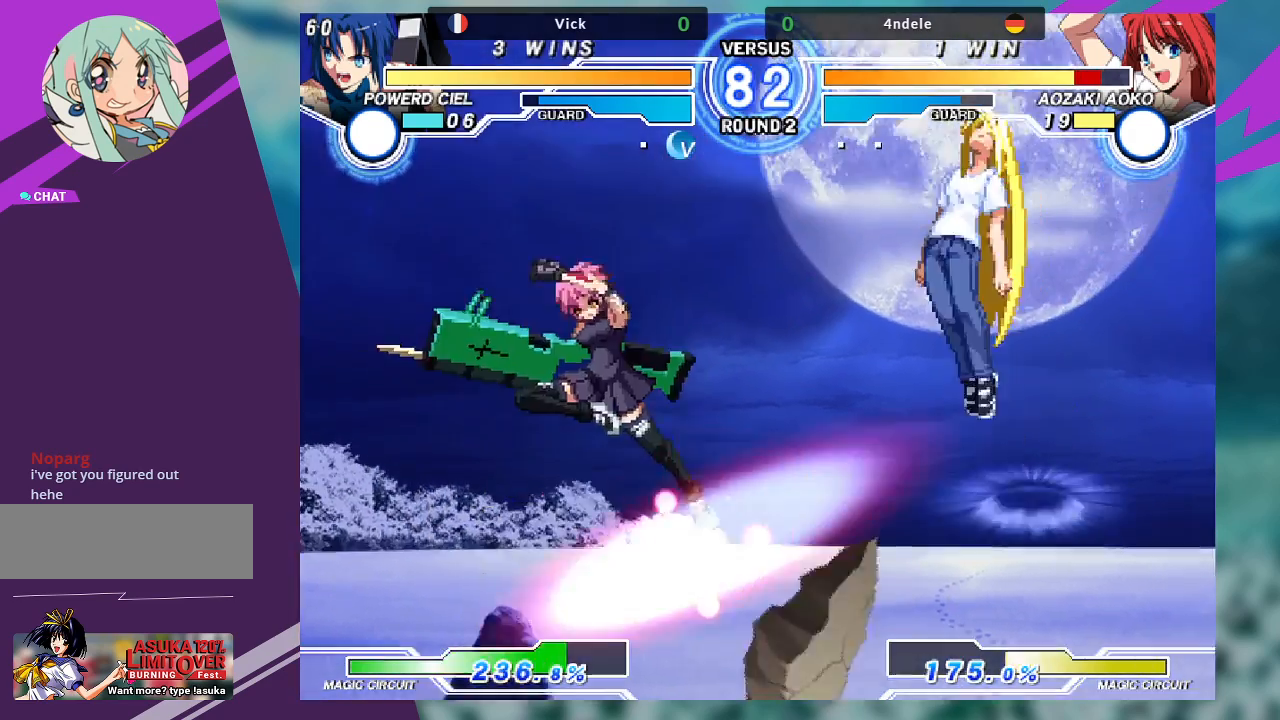
{"buttons": [], "left_stick": "center", "events": [[67, "left_stick", "right"], [167, "left_stick", "center"], [333, "R1", "down"], [433, "R1", "up"]]}
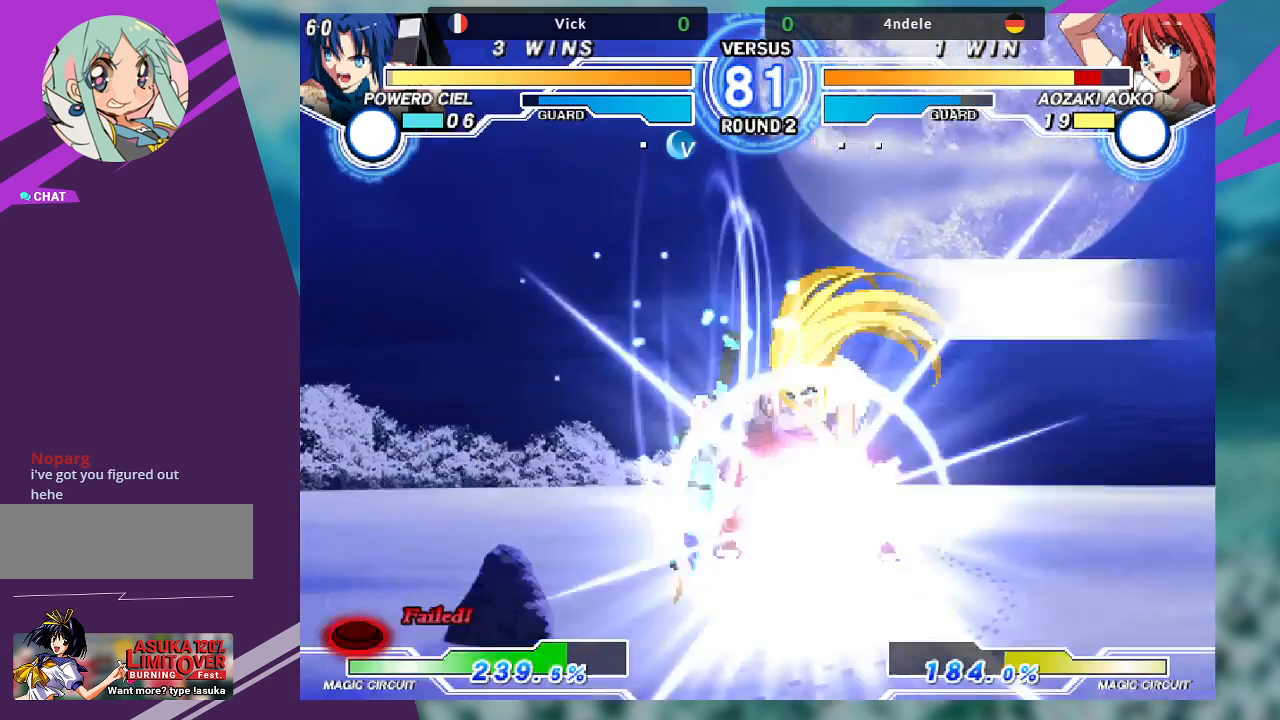
{"buttons": [], "left_stick": "down-left", "events": [[300, "left_stick", "down"], [467, "left_stick", "down-left"]]}
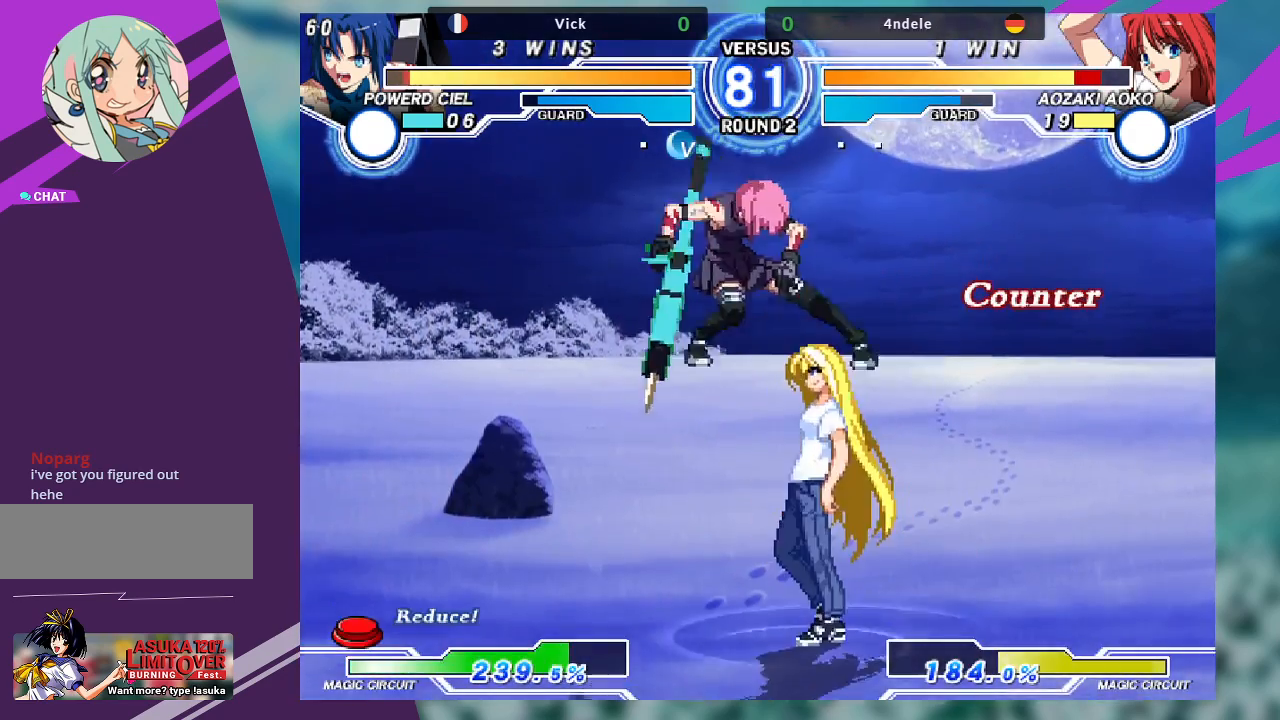
{"buttons": [], "left_stick": "right", "events": [[67, "left_stick", "center"], [133, "SQUARE", "down"], [200, "SQUARE", "up"], [200, "left_stick", "right"], [267, "TRIANGLE", "down"], [300, "CROSS", "down"], [333, "SQUARE", "down"], [433, "TRIANGLE", "up"], [500, "CROSS", "up"], [500, "SQUARE", "up"]]}
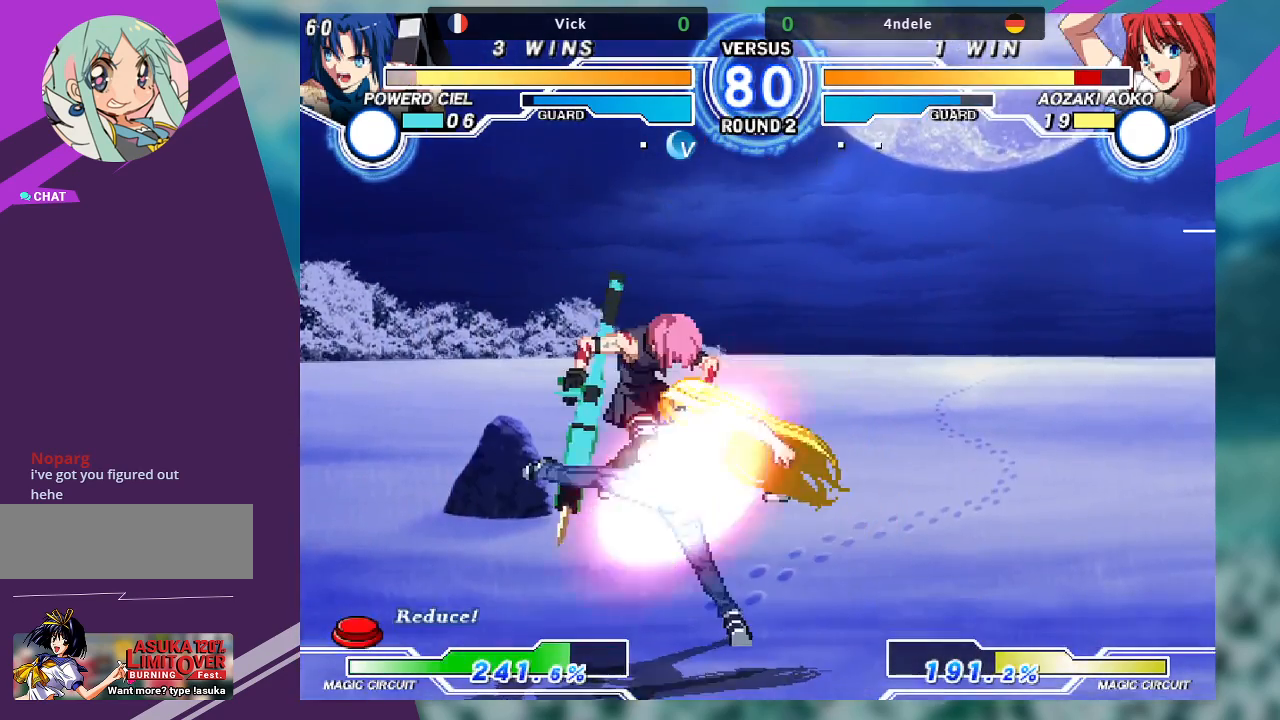
{"buttons": [], "left_stick": "down-left", "events": [[100, "SQUARE", "down"], [100, "TRIANGLE", "down"], [133, "TRIANGLE", "up"], [167, "left_stick", "center"], [200, "SQUARE", "up"], [267, "left_stick", "down-left"]]}
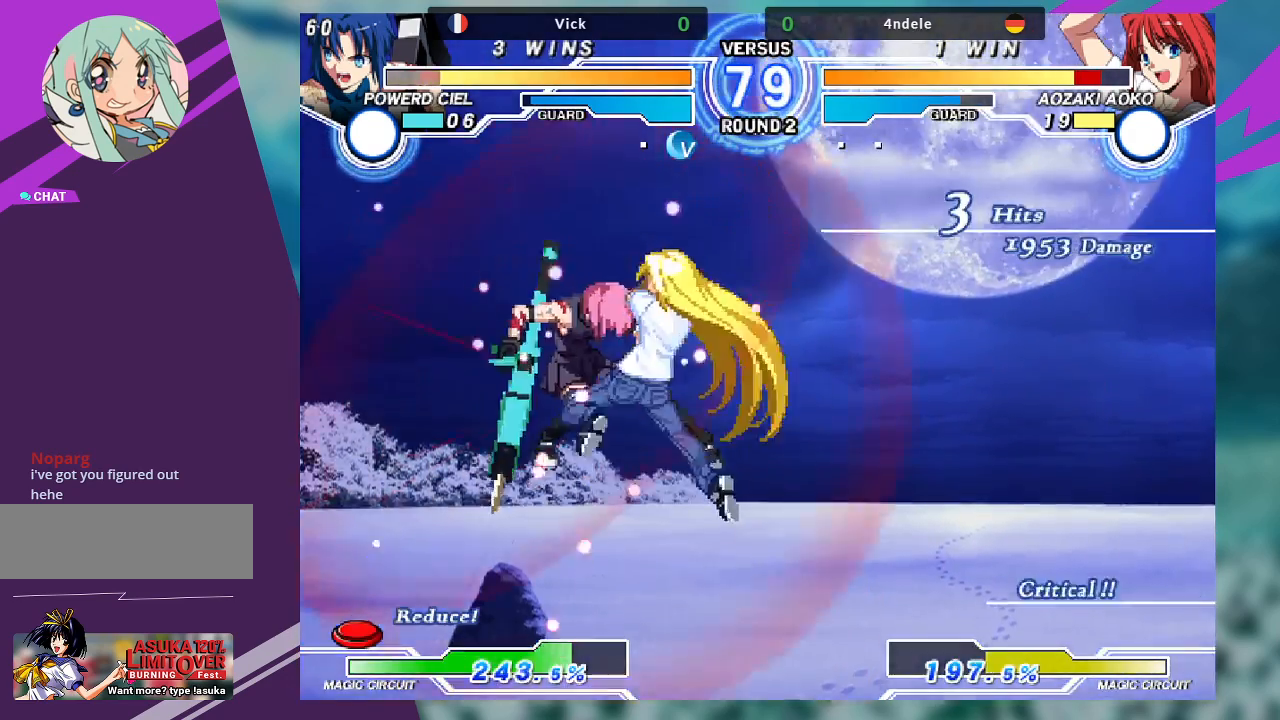
{"buttons": [], "left_stick": "right", "events": [[233, "left_stick", "center"], [333, "TRIANGLE", "down"], [333, "left_stick", "right"], [400, "SQUARE", "down"], [467, "TRIANGLE", "up"], [500, "SQUARE", "up"]]}
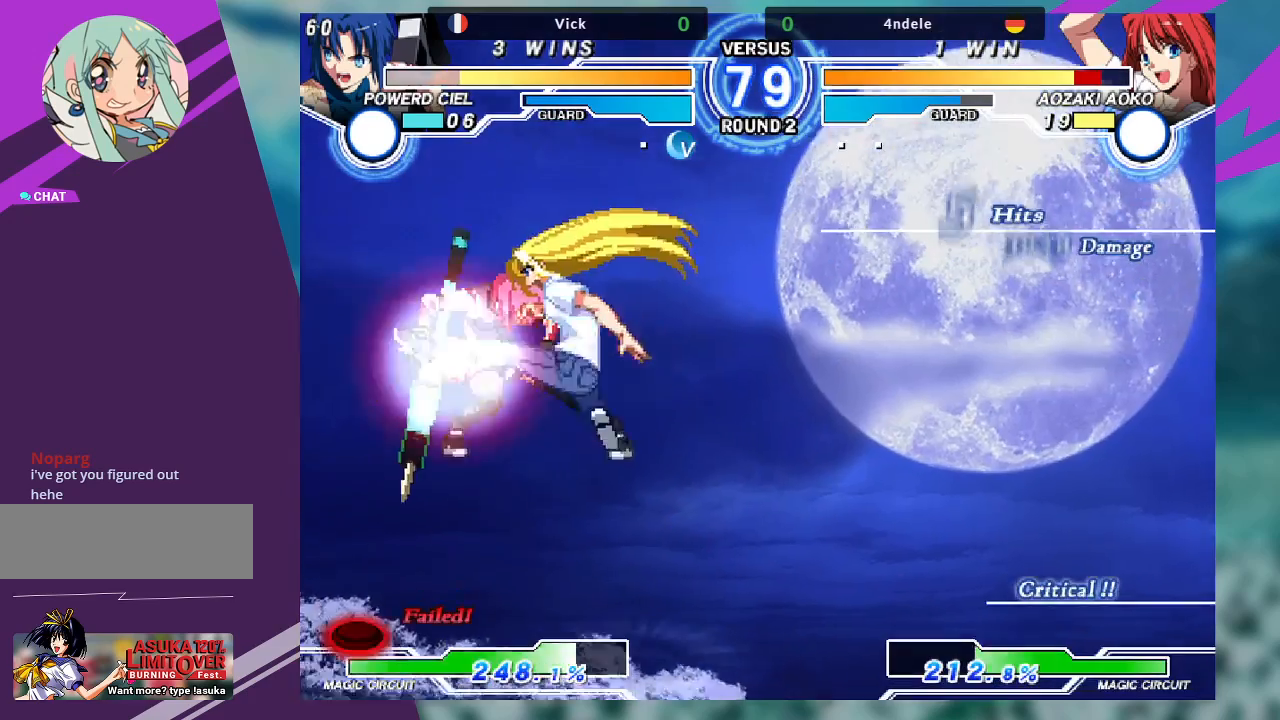
{"buttons": [], "left_stick": "right", "events": [[233, "TRIANGLE", "down"], [300, "SQUARE", "down"], [333, "TRIANGLE", "up"], [400, "SQUARE", "up"]]}
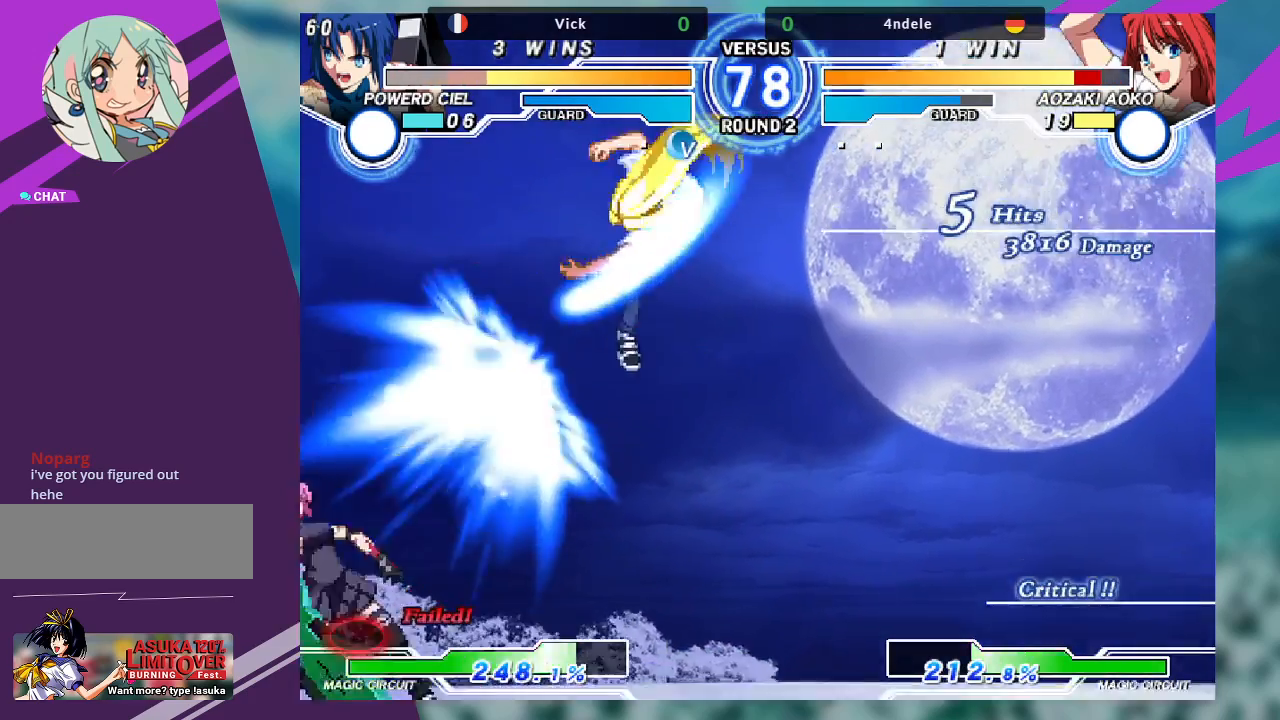
{"buttons": ["SQUARE"], "left_stick": "left", "events": [[200, "left_stick", "center"], [300, "left_stick", "left"], [400, "SQUARE", "down"]]}
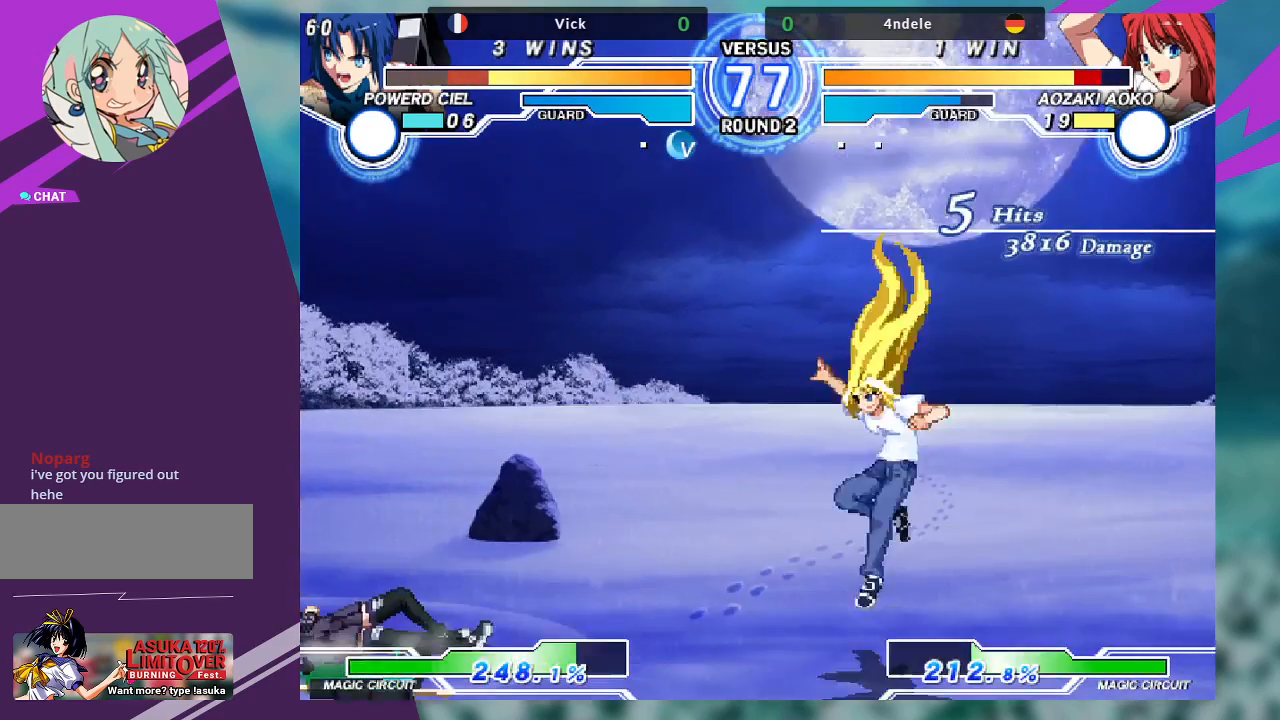
{"buttons": [], "left_stick": "down-left", "events": [[33, "left_stick", "down-left"], [67, "SQUARE", "up"]]}
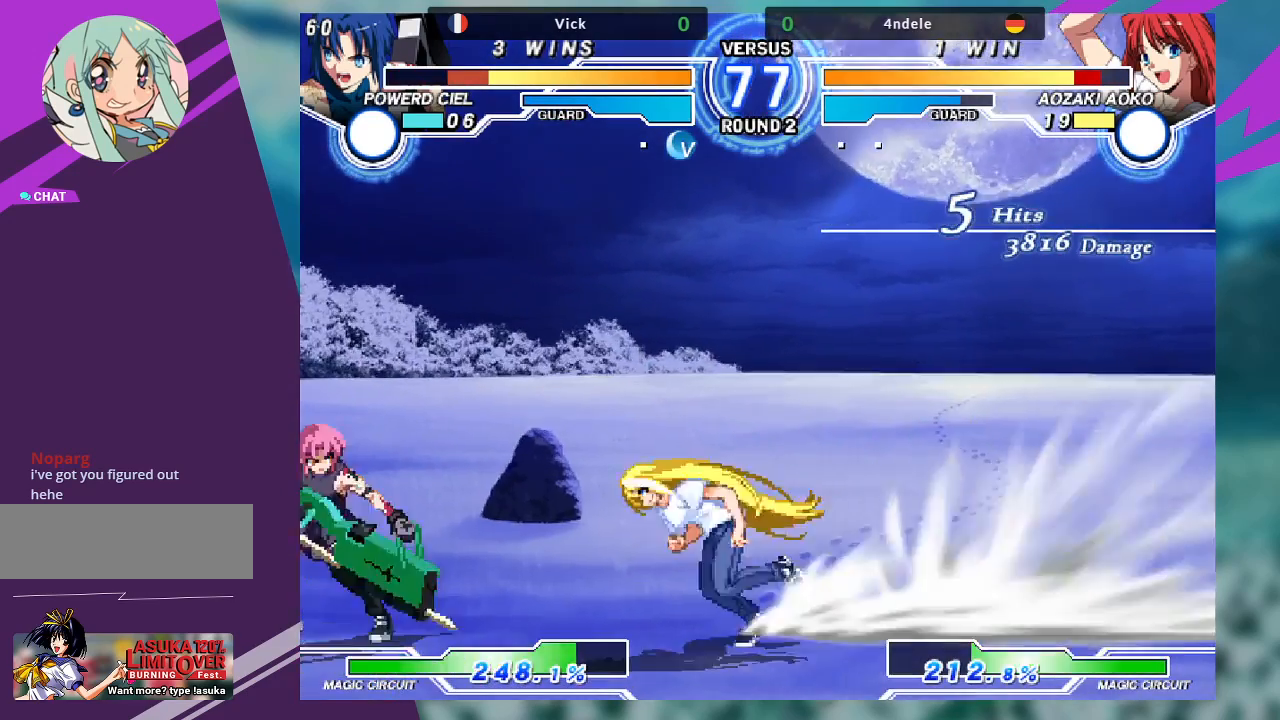
{"buttons": [], "left_stick": "down-left", "events": []}
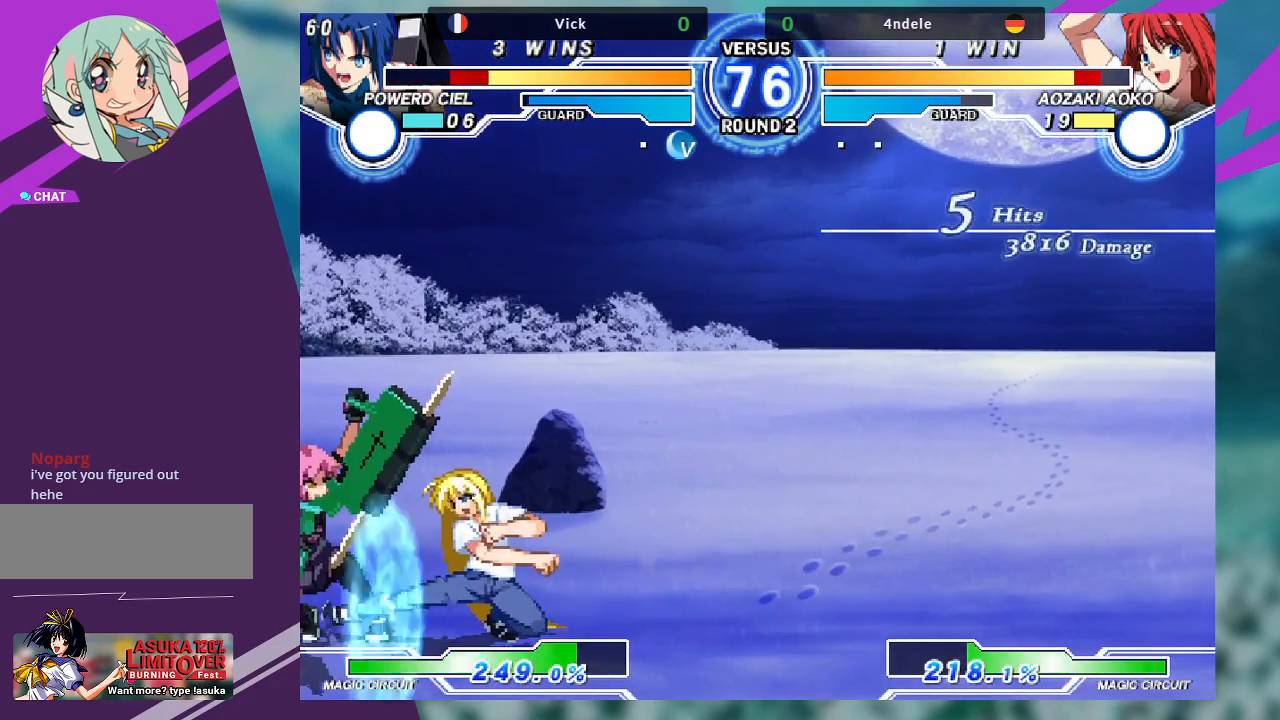
{"buttons": [], "left_stick": "down-left", "events": []}
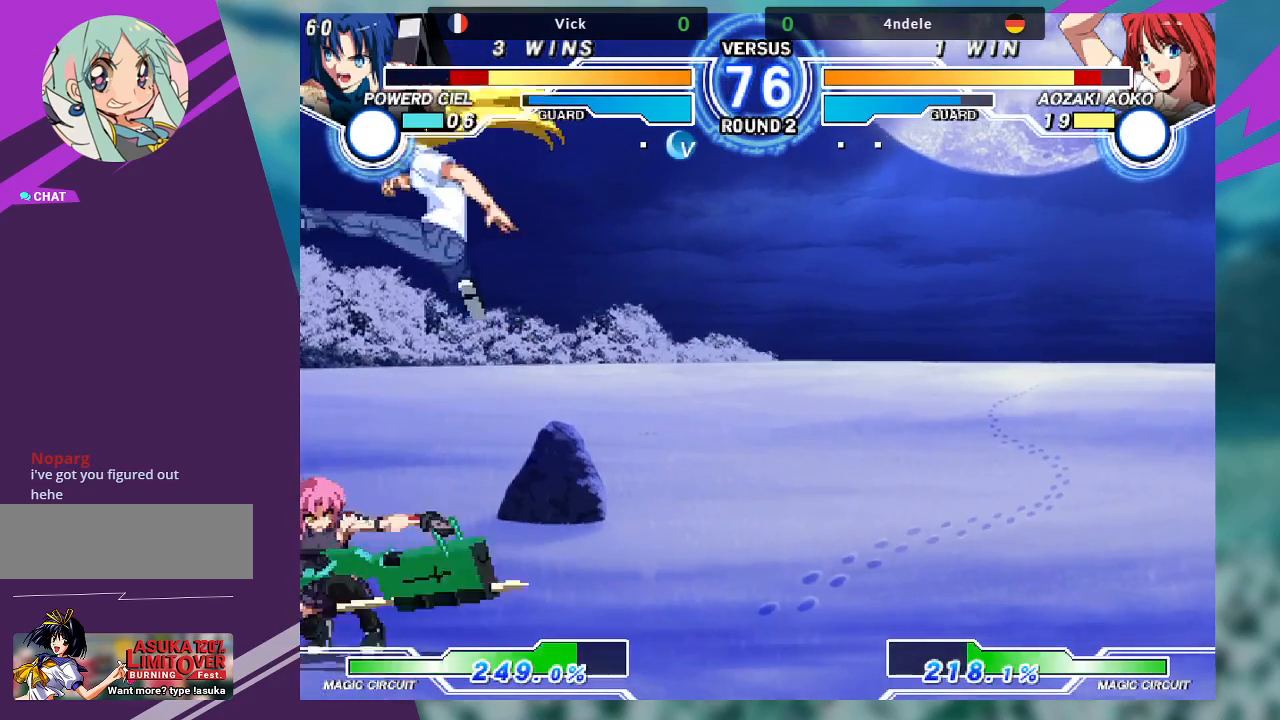
{"buttons": [], "left_stick": "down-left", "events": [[67, "left_stick", "left"], [300, "SQUARE", "down"], [433, "SQUARE", "up"], [467, "left_stick", "down-left"]]}
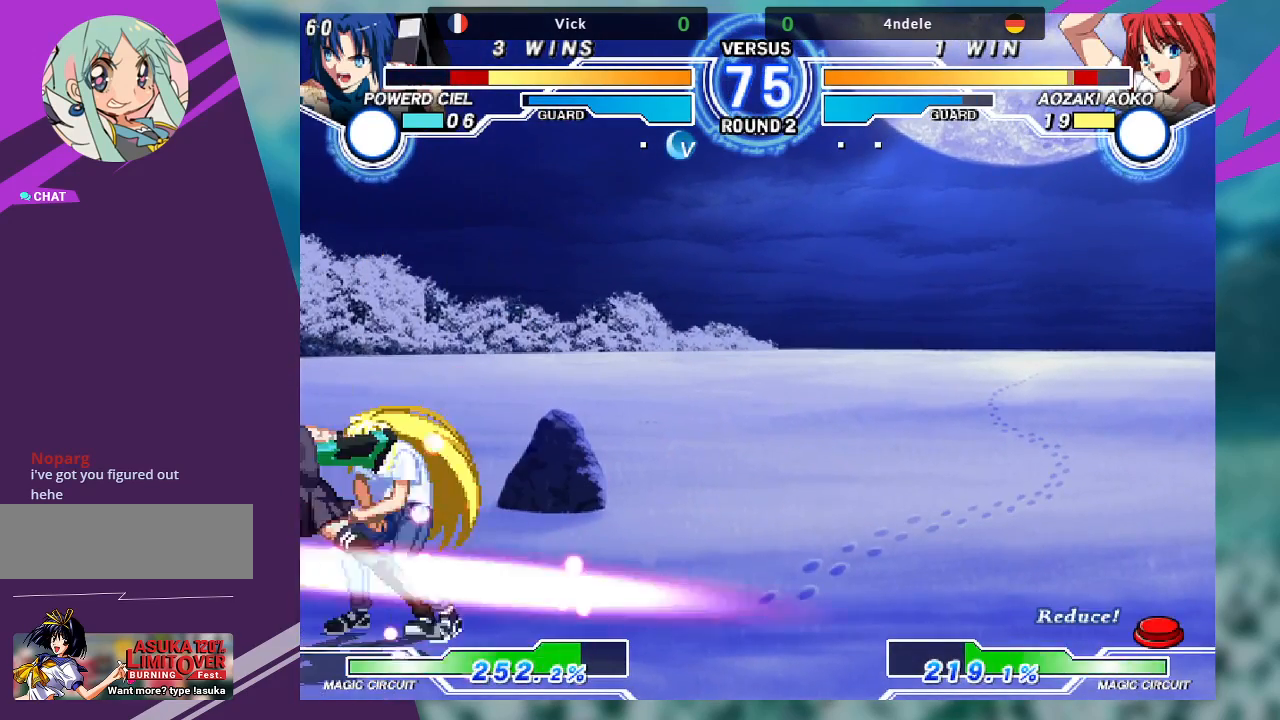
{"buttons": [], "left_stick": "down-left", "events": [[100, "TRIANGLE", "down"], [233, "TRIANGLE", "up"], [367, "R1", "down"], [400, "R1", "up"]]}
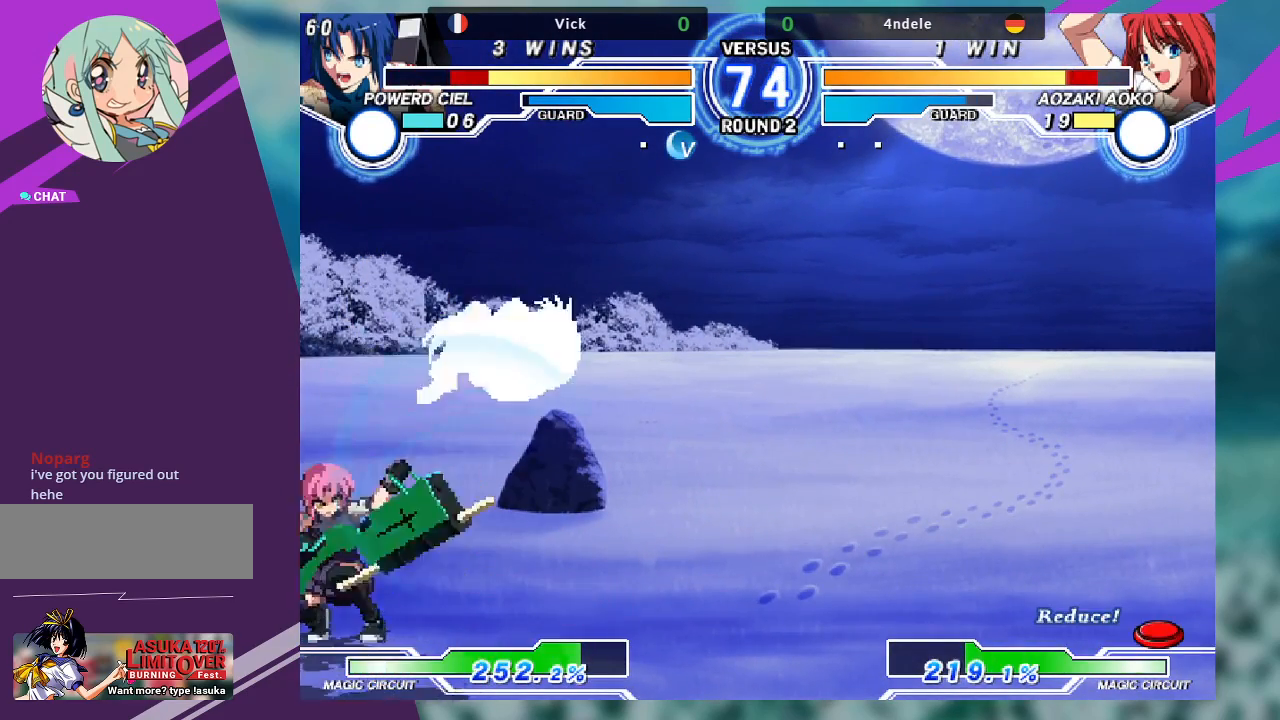
{"buttons": [], "left_stick": "right", "events": [[33, "left_stick", "left"], [133, "left_stick", "center"], [233, "left_stick", "right"], [300, "left_stick", "center"], [367, "left_stick", "right"]]}
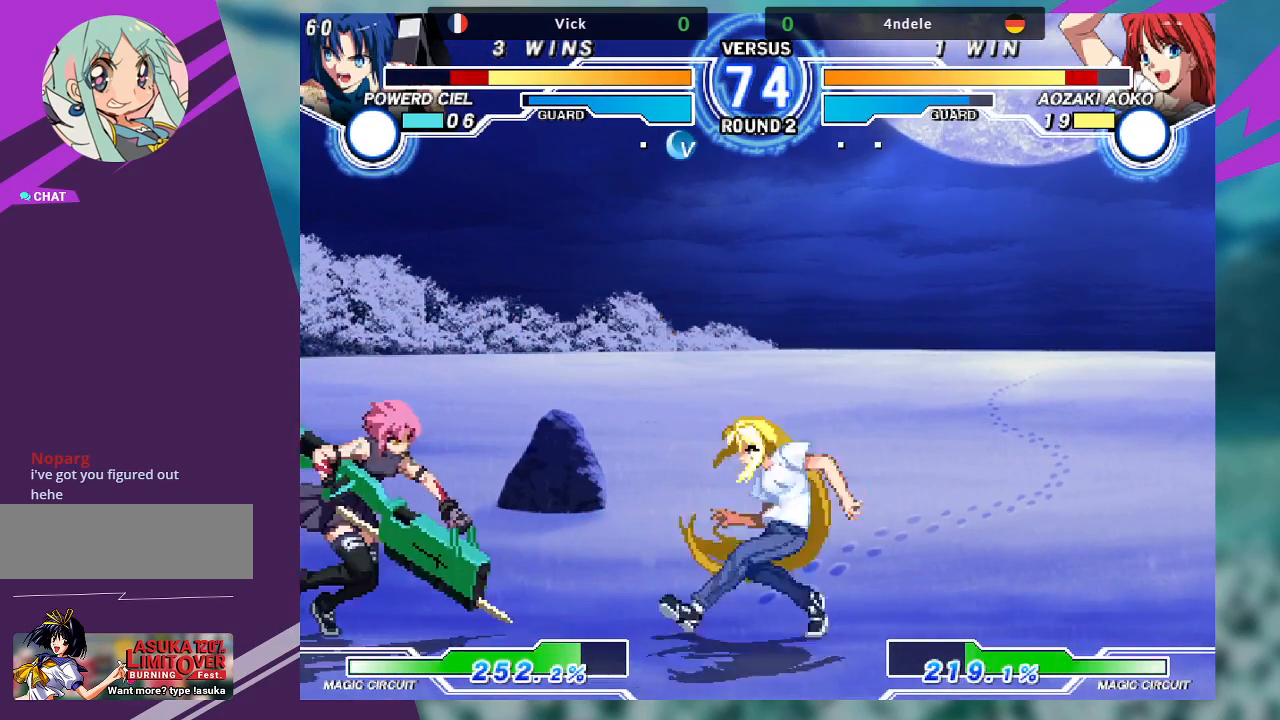
{"buttons": [], "left_stick": "left", "events": [[233, "CROSS", "down"], [233, "left_stick", "left"], [267, "SQUARE", "down"], [367, "CROSS", "up"], [367, "SQUARE", "up"]]}